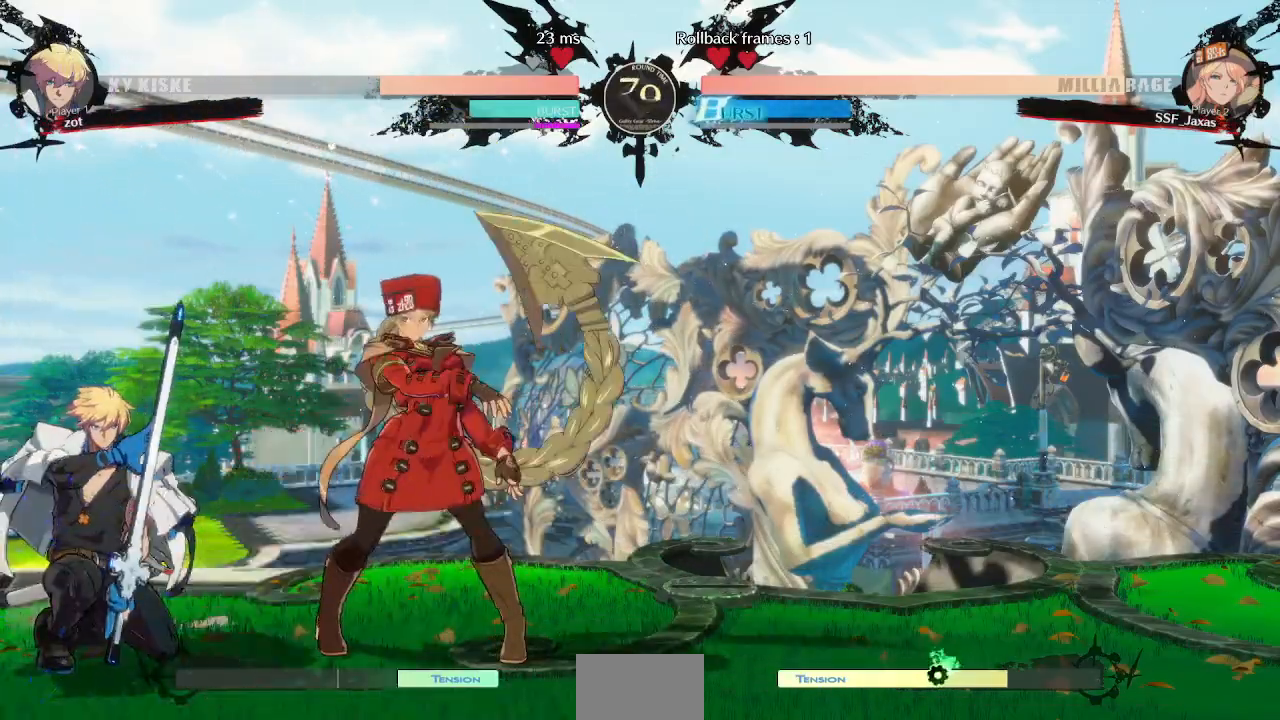
Gameplay with a controller (arcade stick); each line is a JSON object with the inputs held at the frame after it (dt_ms = milliseconds from this image to that frame). "events" lists button and stick changes between this image and that frame as [ms after this image, input, new state], when the widget could be followed in between. Not read: L3 R3 START other_buttons.
{"dt_ms": 500, "buttons": ["DPAD_LEFT"], "events": [[67, "R1", "up"], [200, "DPAD_DOWN", "down"], [267, "DPAD_LEFT", "down"], [300, "DPAD_DOWN", "up"], [333, "TRIANGLE", "down"], [467, "TRIANGLE", "up"]]}
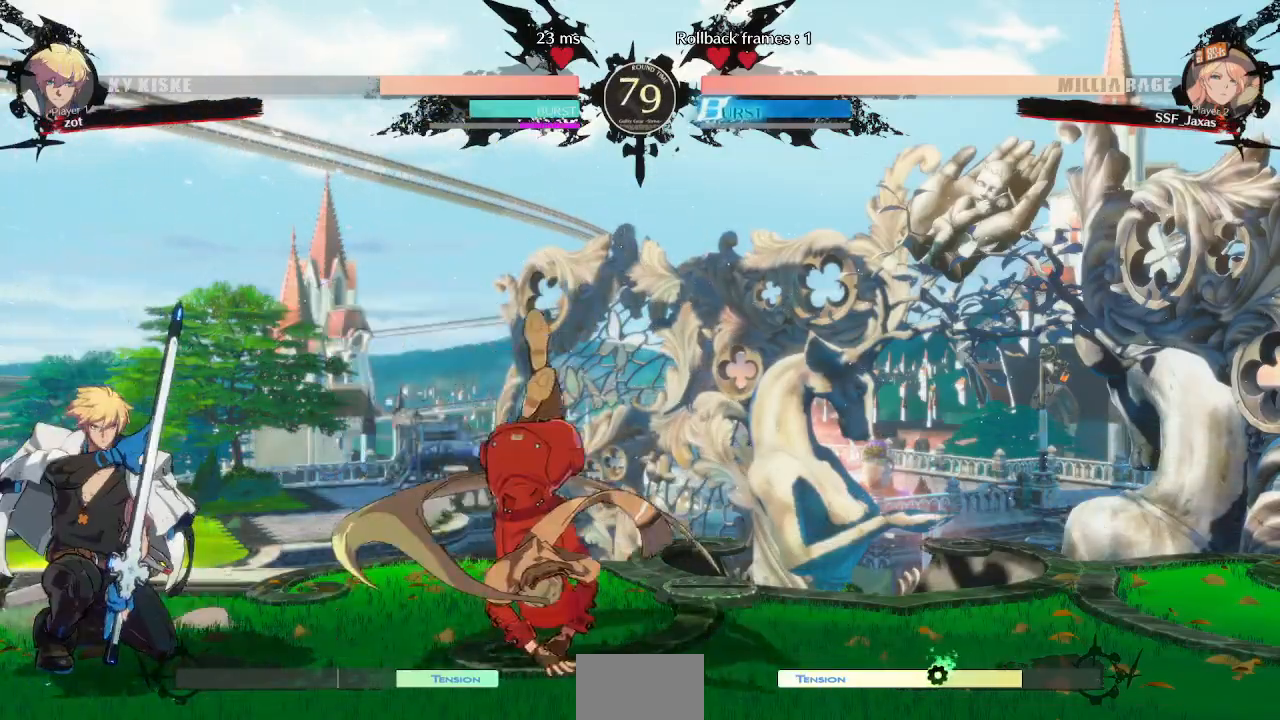
{"dt_ms": 500, "buttons": ["DPAD_LEFT"], "events": [[17, "L1", "down"], [67, "CIRCLE", "down"], [483, "L1", "up"], [500, "CIRCLE", "up"]]}
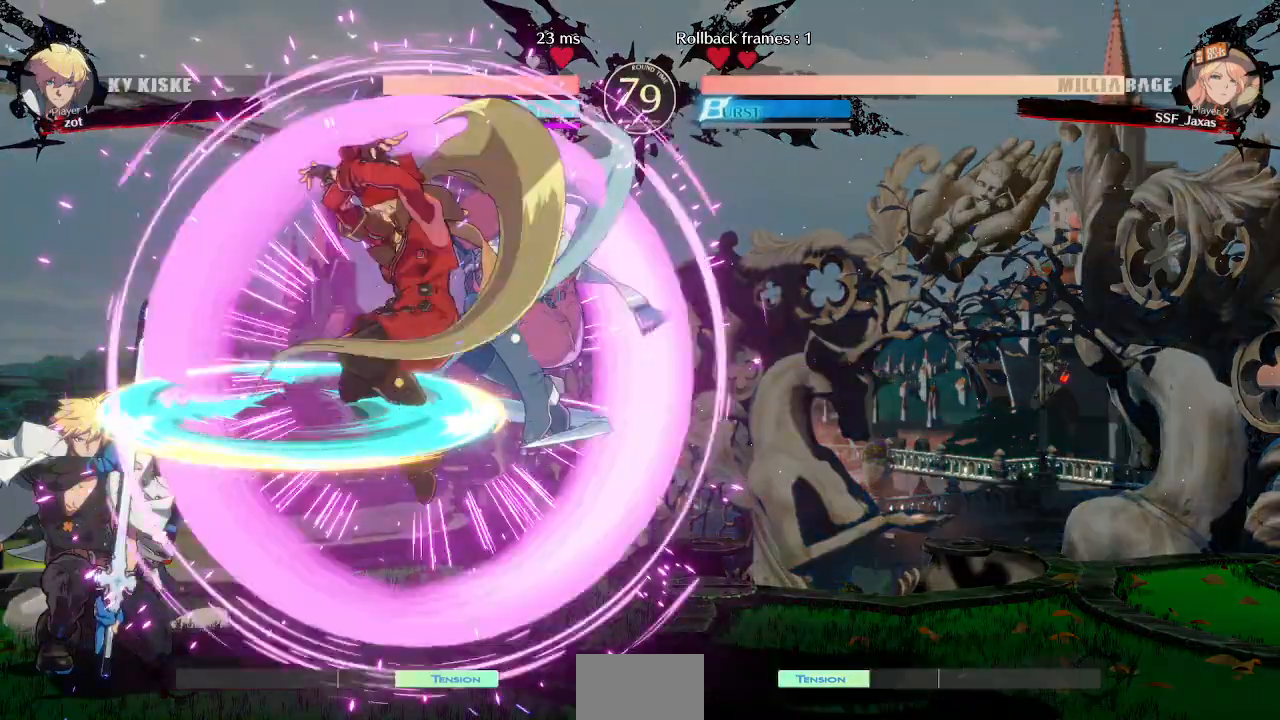
{"dt_ms": 500, "buttons": ["DPAD_LEFT"], "events": [[50, "DPAD_LEFT", "up"], [483, "DPAD_LEFT", "down"]]}
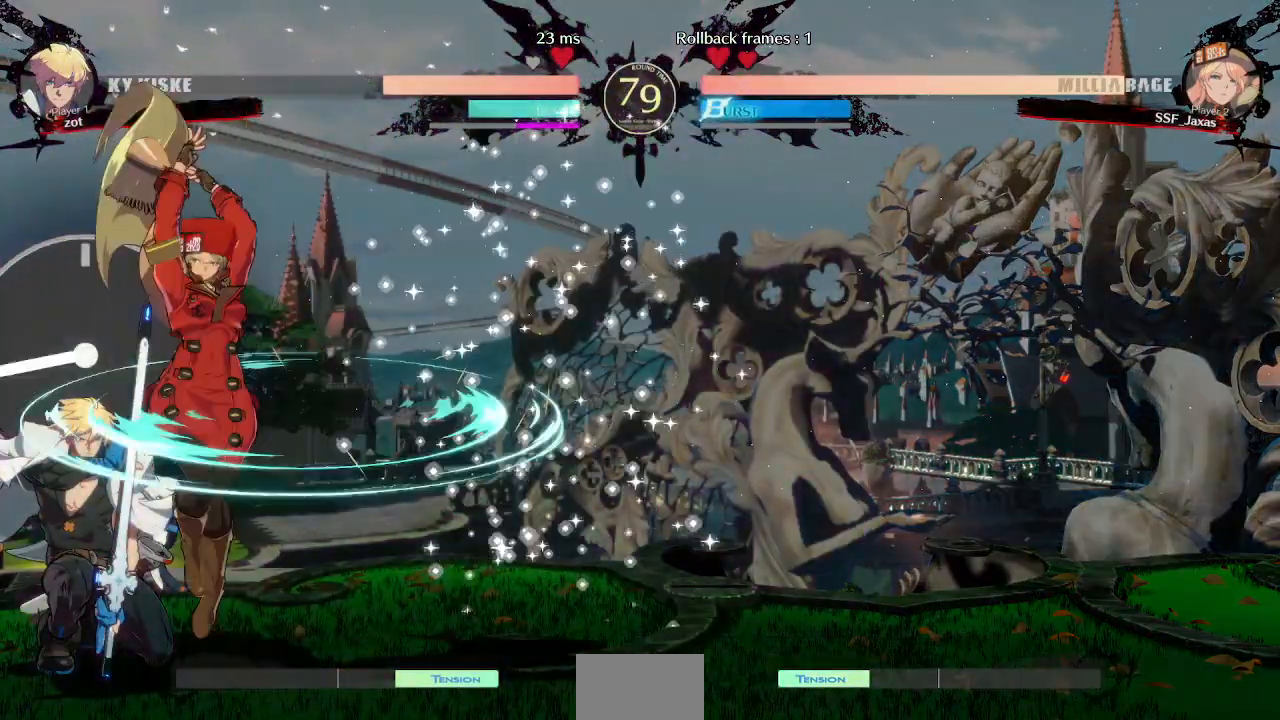
{"dt_ms": 500, "buttons": [], "events": [[33, "DPAD_LEFT", "up"], [83, "DPAD_LEFT", "down"], [183, "TRIANGLE", "down"], [217, "DPAD_LEFT", "up"], [317, "TRIANGLE", "up"]]}
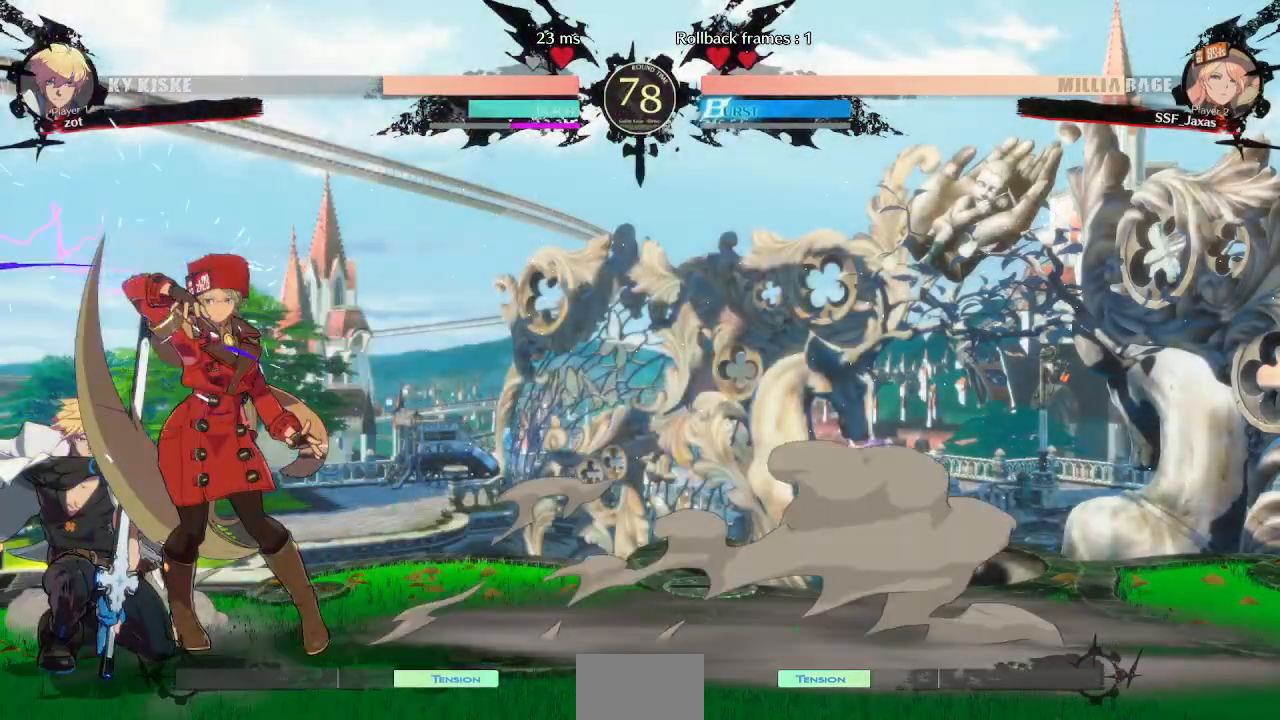
{"dt_ms": 500, "buttons": [], "events": [[417, "DPAD_LEFT", "down"], [483, "DPAD_LEFT", "up"]]}
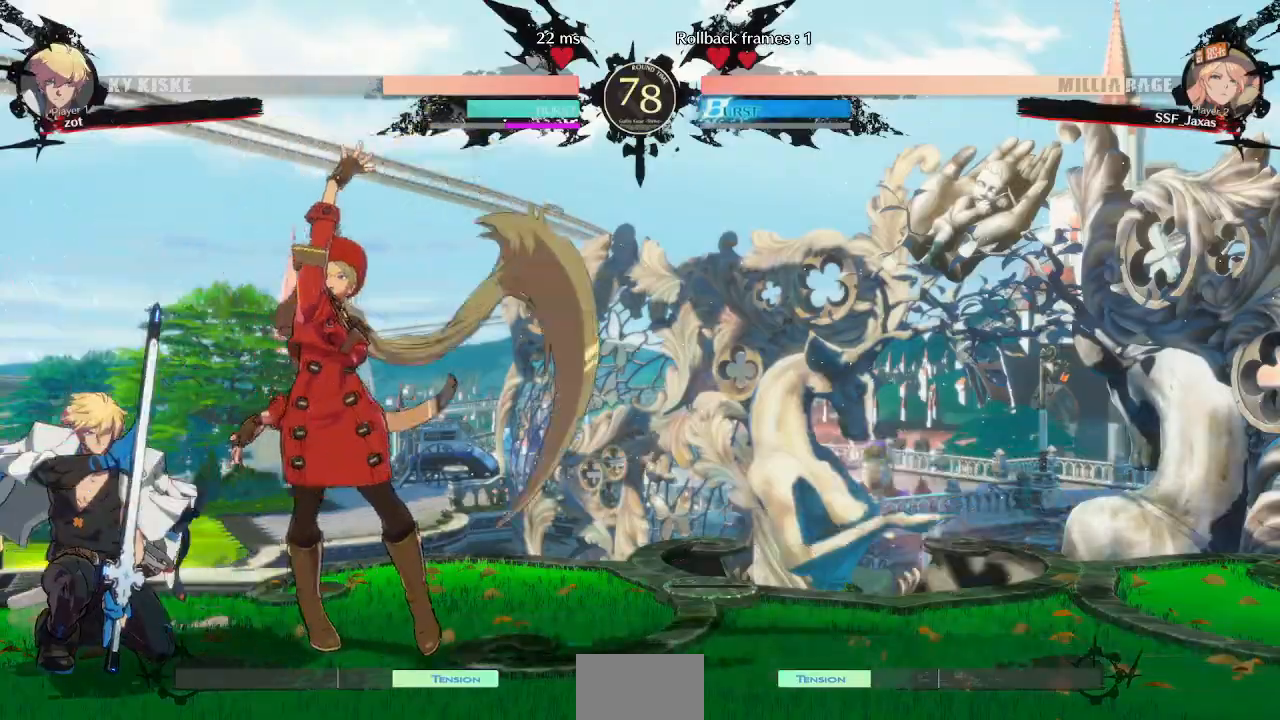
{"dt_ms": 500, "buttons": [], "events": [[33, "DPAD_LEFT", "down"], [150, "TRIANGLE", "down"], [183, "DPAD_LEFT", "up"], [317, "TRIANGLE", "up"]]}
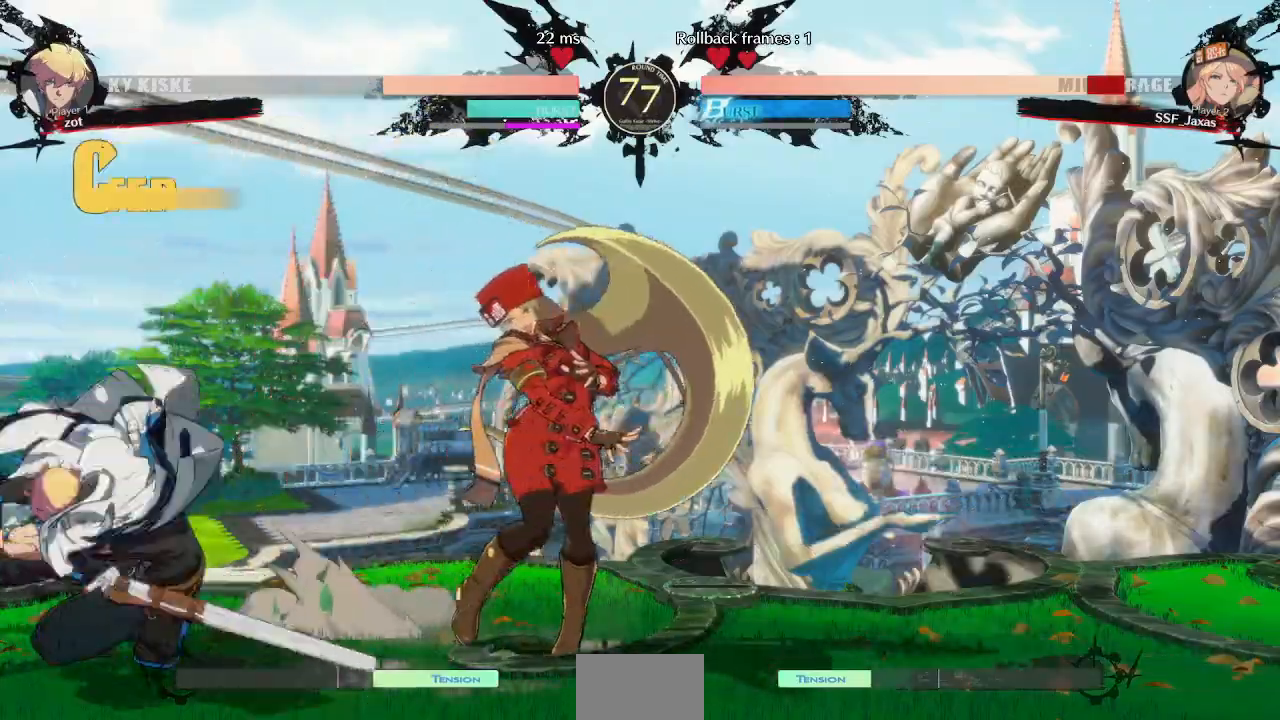
{"dt_ms": 500, "buttons": ["SQUARE", "TRIANGLE", "DPAD_RIGHT"], "events": [[33, "DPAD_DOWN", "down"], [33, "DPAD_RIGHT", "down"], [383, "DPAD_DOWN", "up"], [400, "TRIANGLE", "down"], [417, "SQUARE", "down"]]}
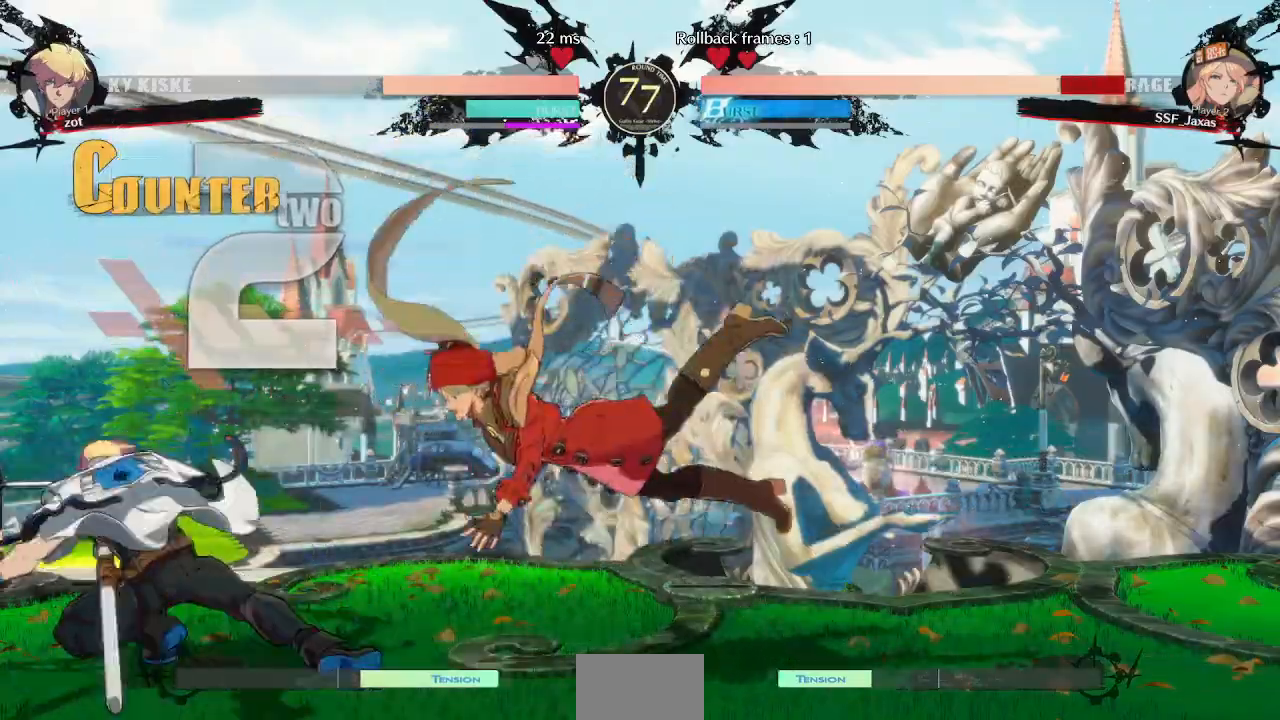
{"dt_ms": 500, "buttons": ["DPAD_RIGHT"], "events": [[83, "TRIANGLE", "up"], [100, "SQUARE", "up"]]}
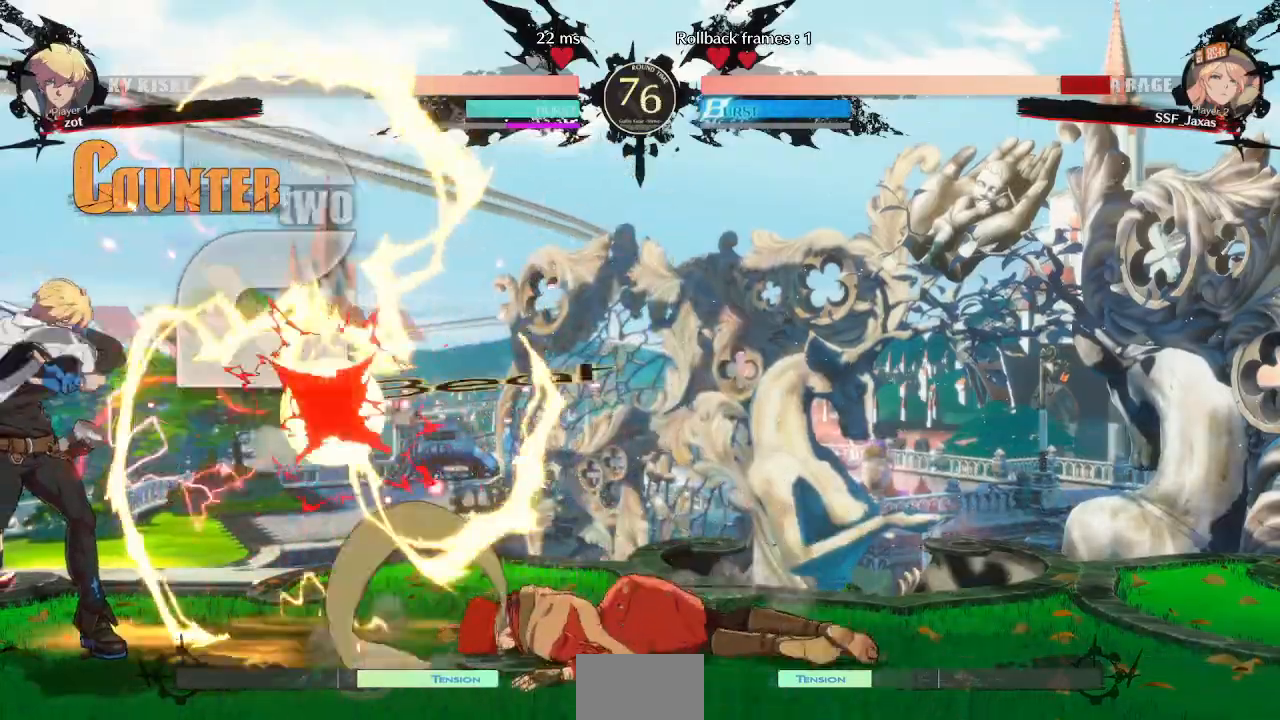
{"dt_ms": 500, "buttons": ["DPAD_RIGHT"], "events": [[117, "DPAD_DOWN", "down"], [333, "DPAD_DOWN", "up"], [350, "DPAD_UP", "down"], [483, "DPAD_UP", "up"]]}
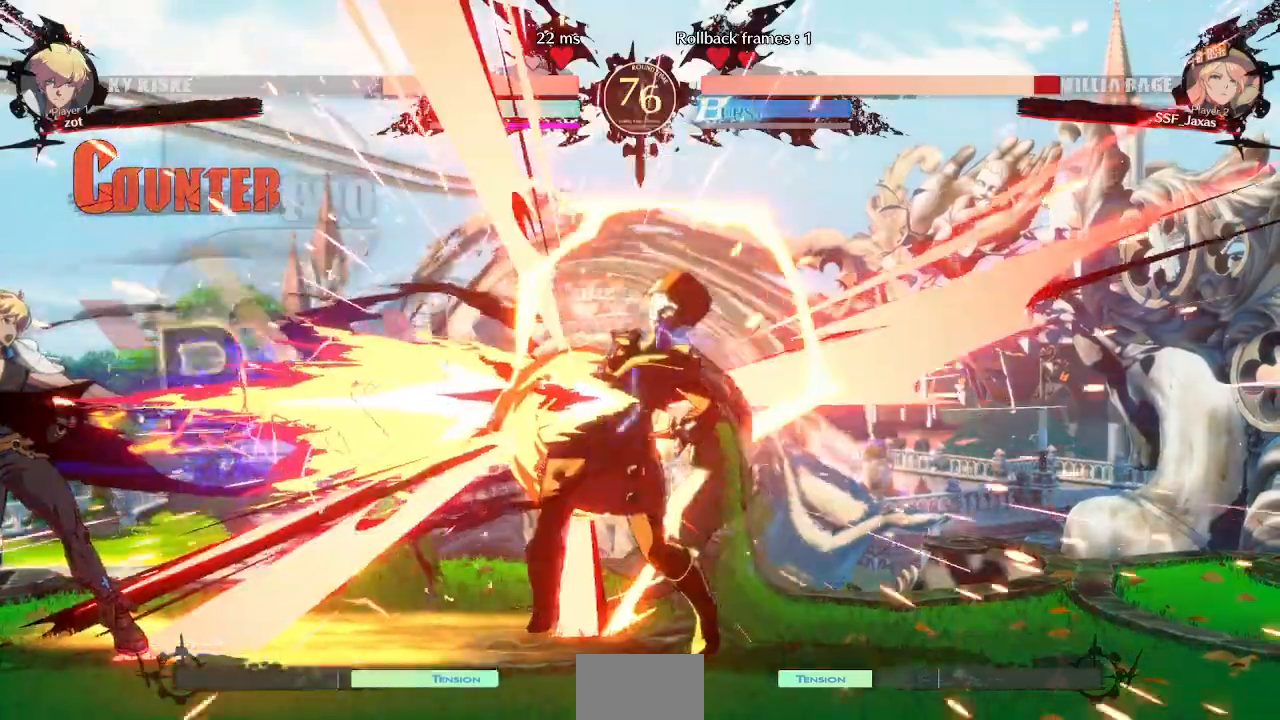
{"dt_ms": 500, "buttons": ["SQUARE", "TRIANGLE", "DPAD_DOWN", "DPAD_RIGHT"], "events": [[267, "DPAD_DOWN", "down"], [317, "SQUARE", "down"], [317, "TRIANGLE", "down"]]}
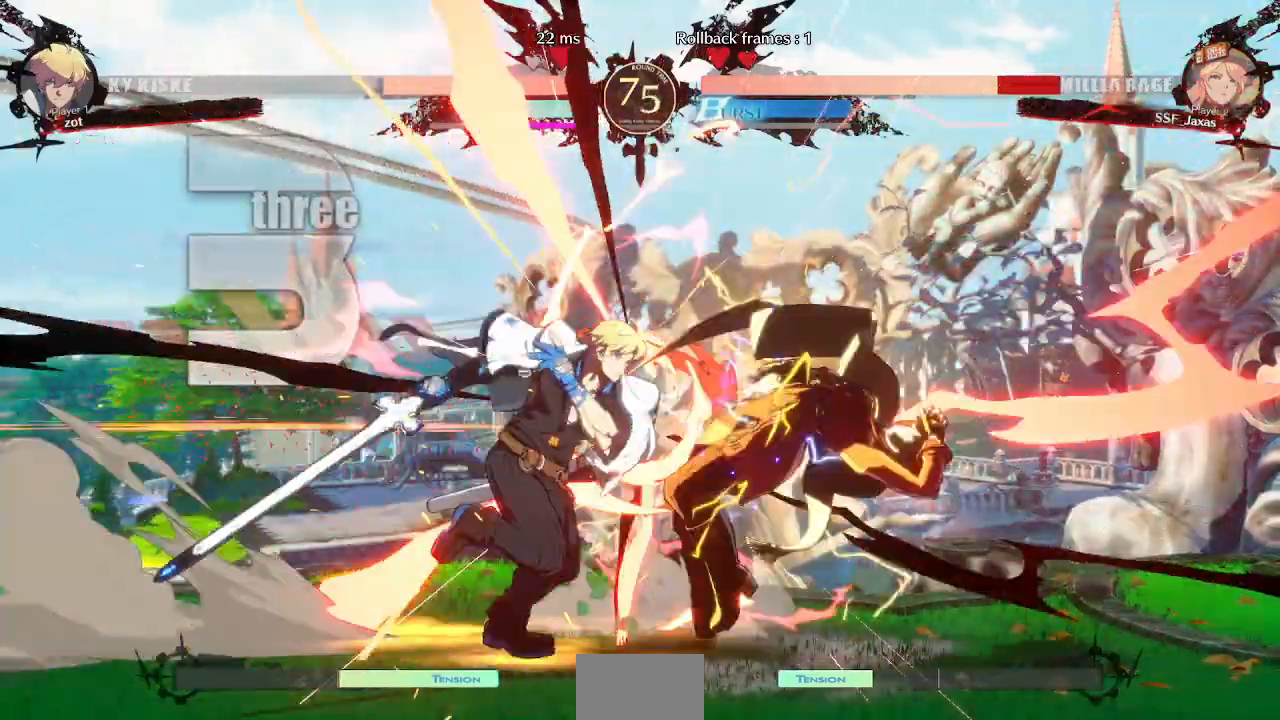
{"dt_ms": 500, "buttons": ["DPAD_DOWN", "DPAD_RIGHT"], "events": [[33, "SQUARE", "up"], [33, "TRIANGLE", "up"]]}
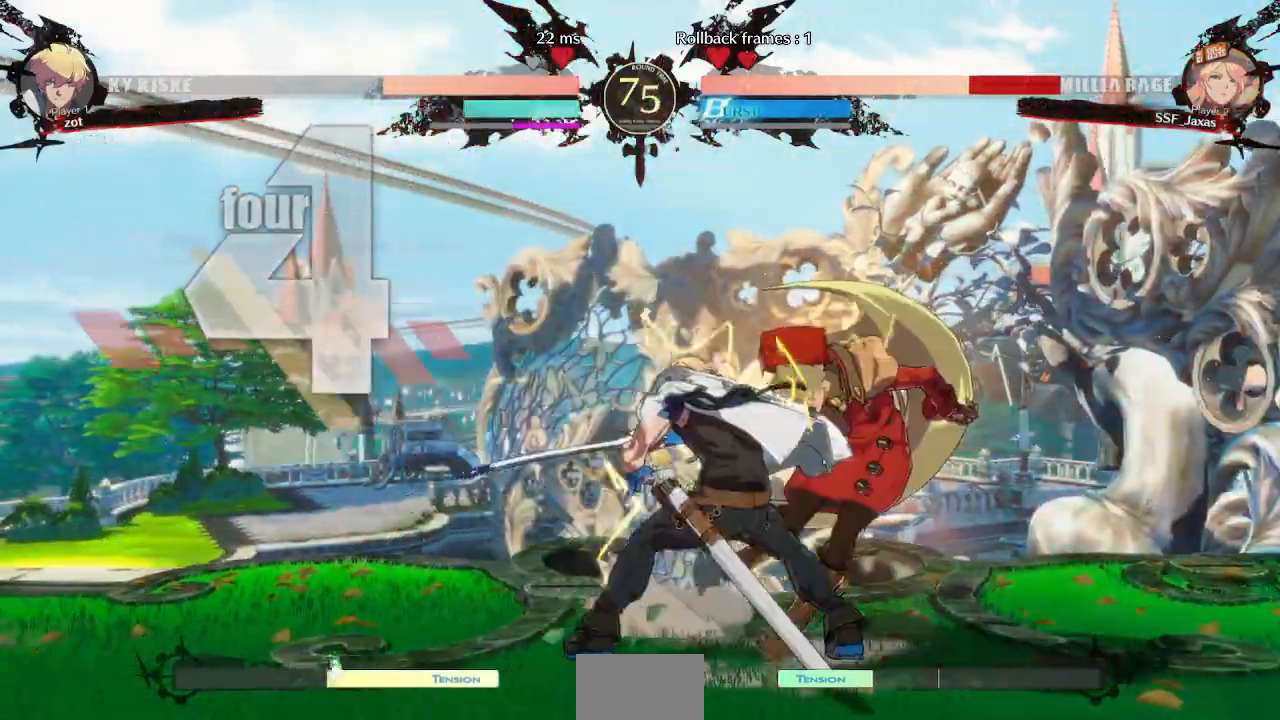
{"dt_ms": 500, "buttons": ["DPAD_DOWN", "DPAD_RIGHT"], "events": []}
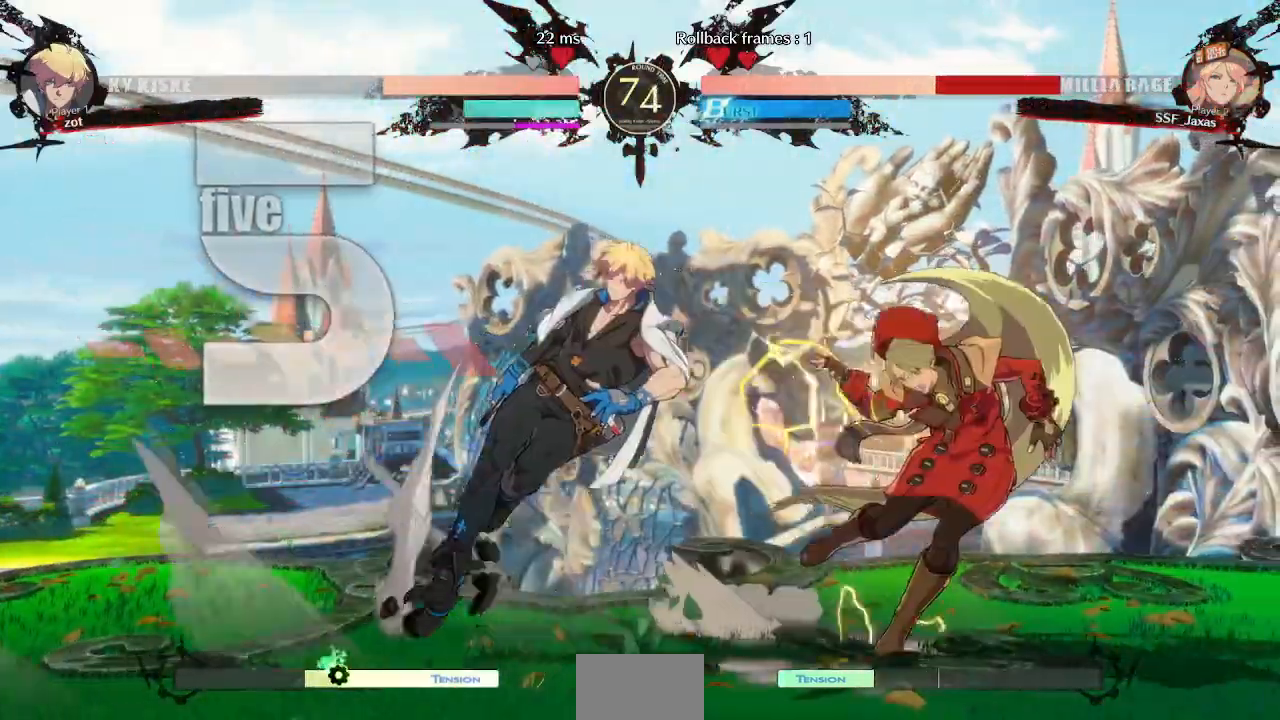
{"dt_ms": 1000, "buttons": ["L1", "DPAD_RIGHT"]}
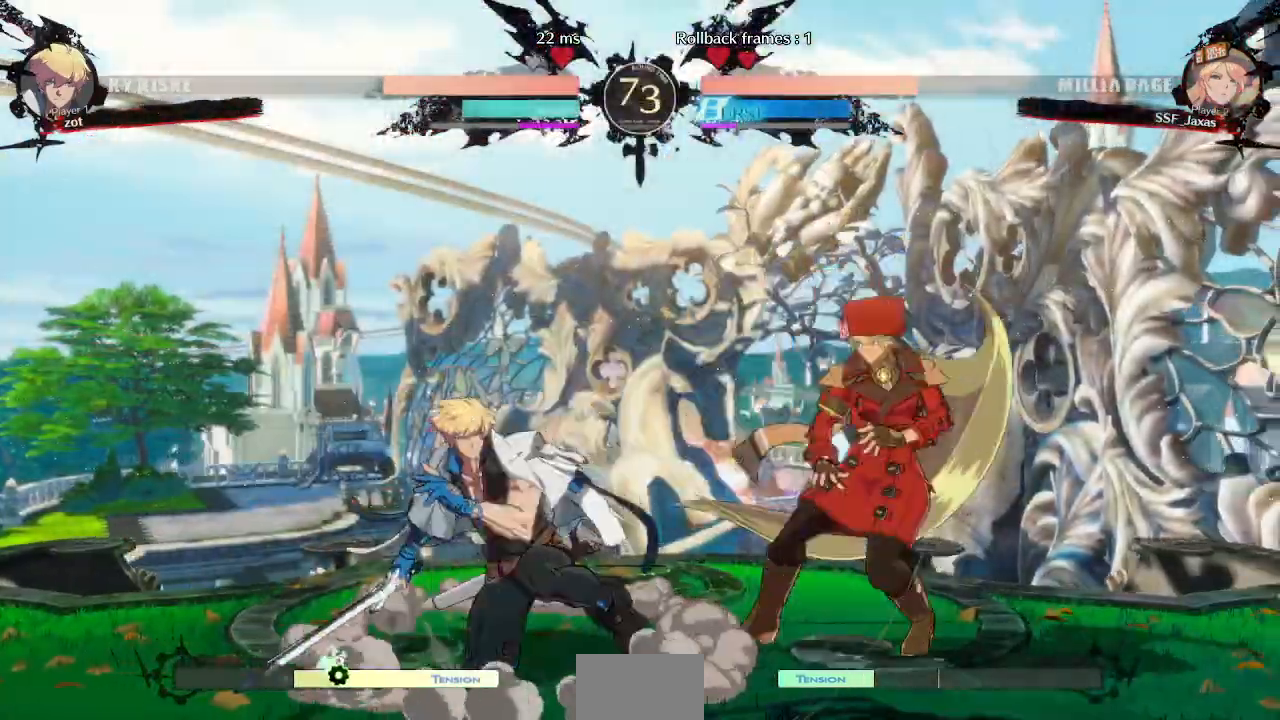
{"dt_ms": 500, "buttons": ["DPAD_LEFT"], "events": [[67, "L1", "up"], [283, "DPAD_RIGHT", "up"], [300, "DPAD_LEFT", "down"], [383, "DPAD_LEFT", "up"], [417, "DPAD_LEFT", "down"]]}
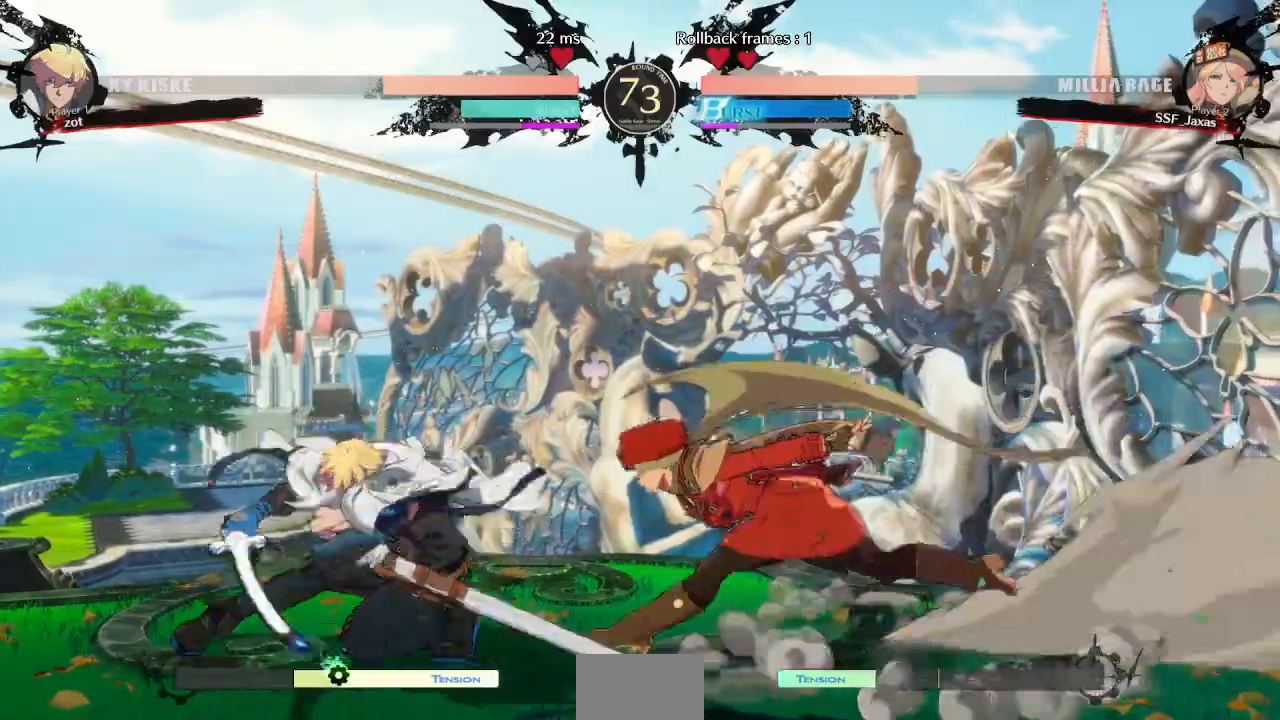
{"dt_ms": 500, "buttons": ["DPAD_RIGHT"], "events": [[233, "TRIANGLE", "down"], [267, "DPAD_LEFT", "up"], [400, "TRIANGLE", "up"], [450, "DPAD_RIGHT", "down"]]}
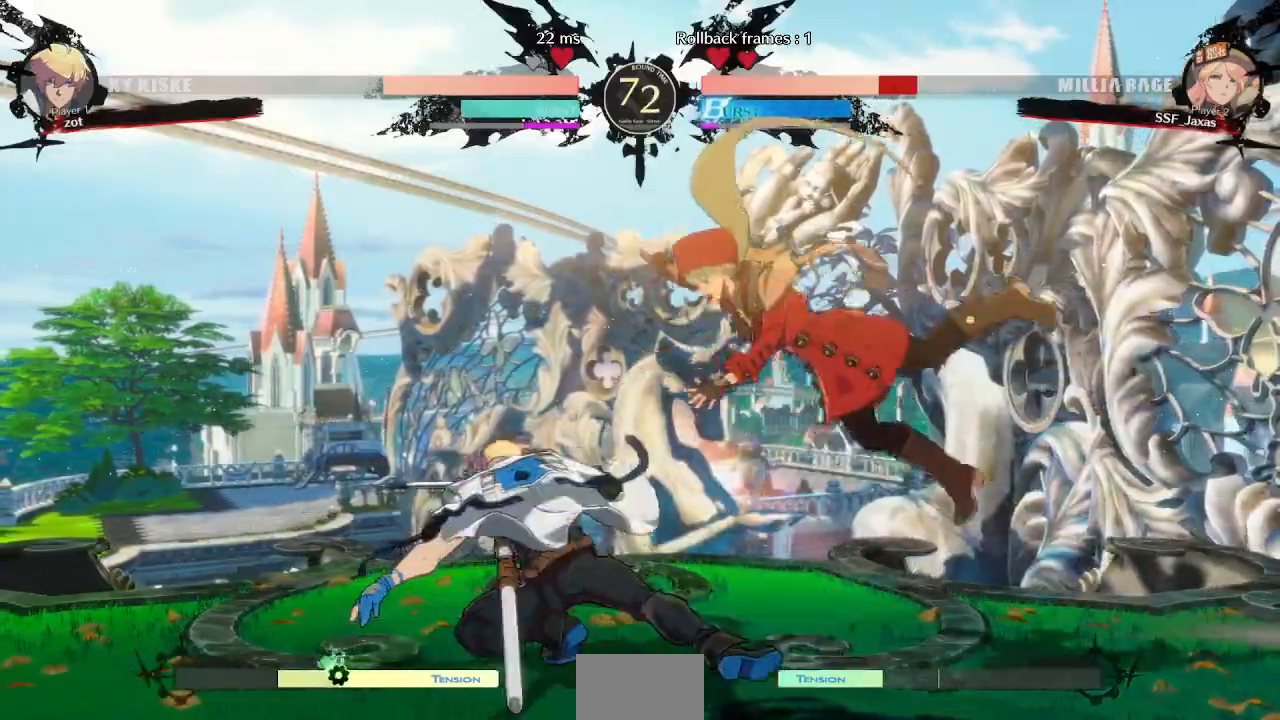
{"dt_ms": 1000, "buttons": ["DPAD_RIGHT"]}
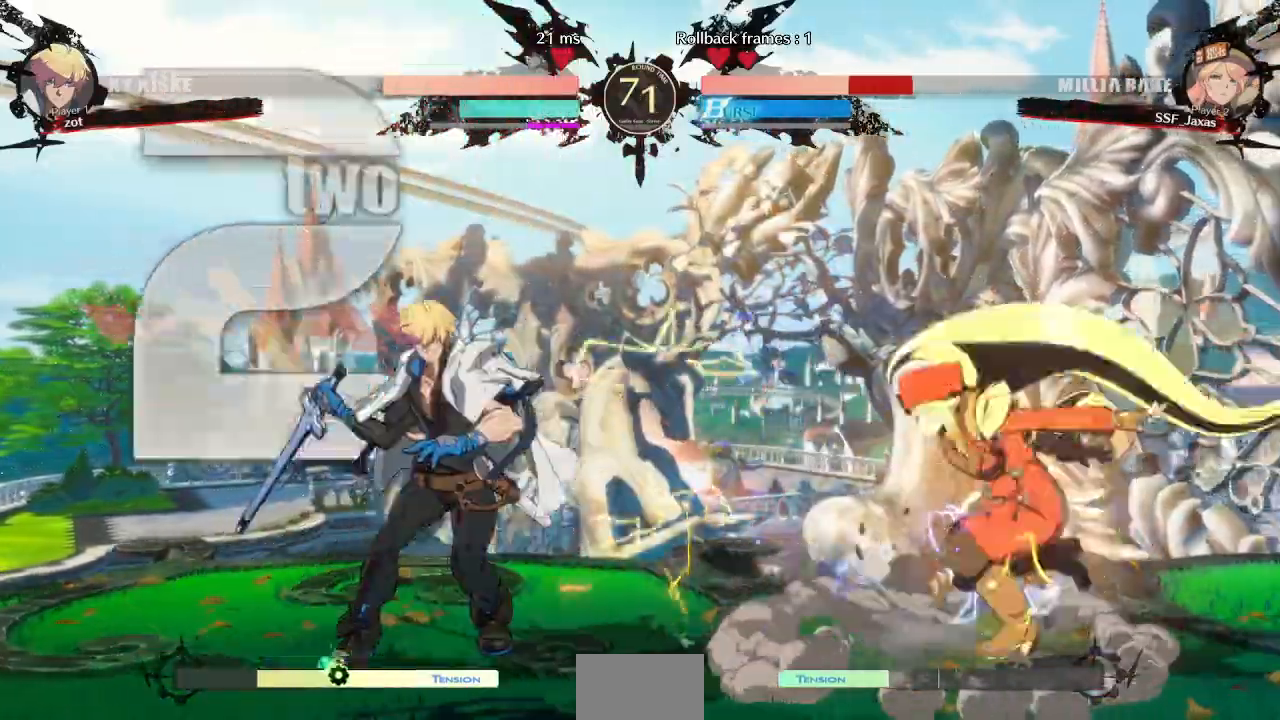
{"dt_ms": 500, "buttons": ["DPAD_RIGHT"], "events": [[167, "DPAD_RIGHT", "up"], [217, "DPAD_LEFT", "down"], [233, "DPAD_UP", "down"], [350, "DPAD_LEFT", "up"], [350, "DPAD_UP", "up"], [350, "L1", "down"], [367, "DPAD_RIGHT", "down"], [400, "L1", "up"]]}
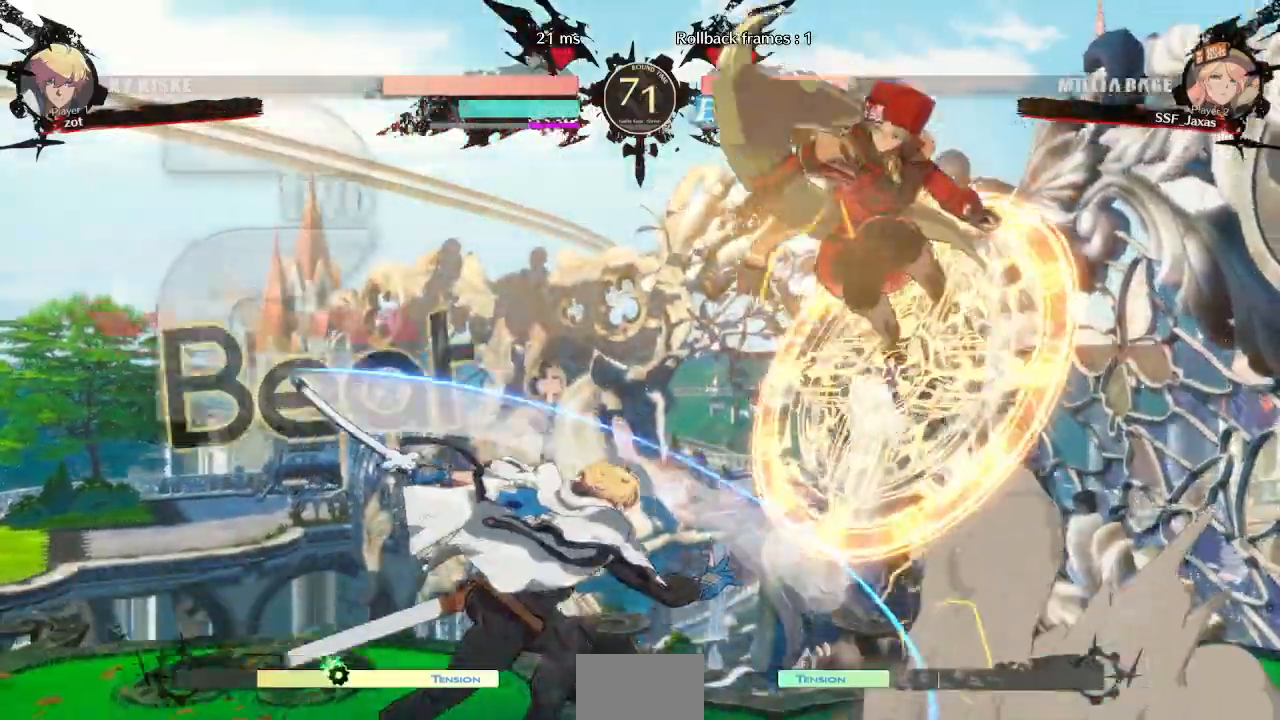
{"dt_ms": 500, "buttons": [], "events": [[283, "DPAD_RIGHT", "up"], [417, "DPAD_LEFT", "down"], [500, "DPAD_LEFT", "up"]]}
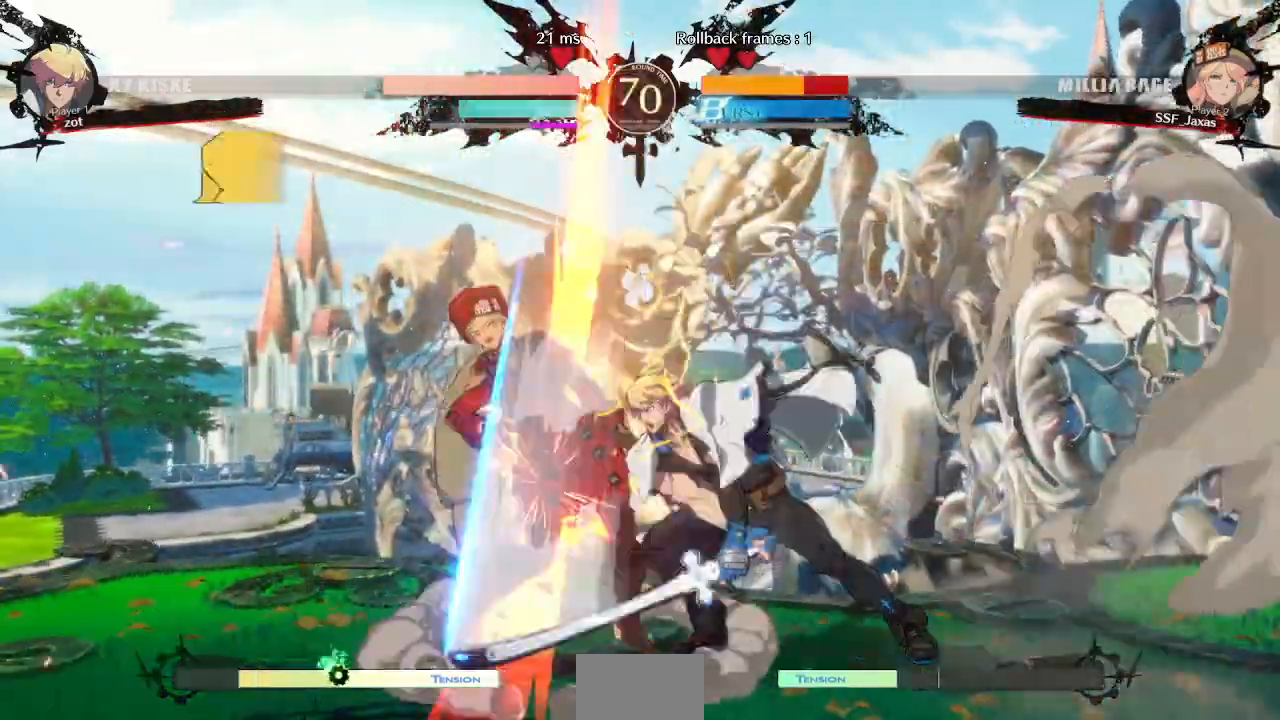
{"dt_ms": 500, "buttons": ["DPAD_DOWN", "DPAD_LEFT"], "events": [[50, "DPAD_LEFT", "down"], [133, "TRIANGLE", "down"], [167, "DPAD_LEFT", "up"], [283, "TRIANGLE", "up"], [383, "DPAD_LEFT", "down"], [417, "DPAD_DOWN", "down"]]}
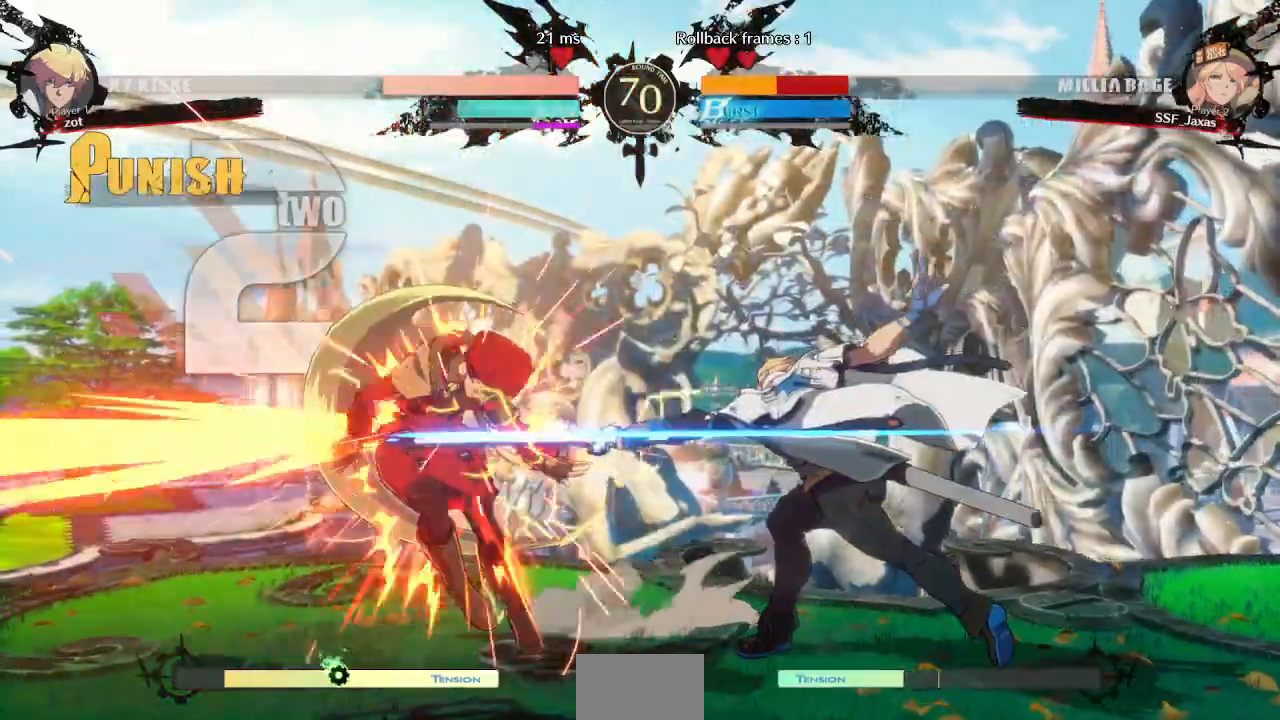
{"dt_ms": 500, "buttons": ["DPAD_LEFT"], "events": [[317, "DPAD_DOWN", "up"]]}
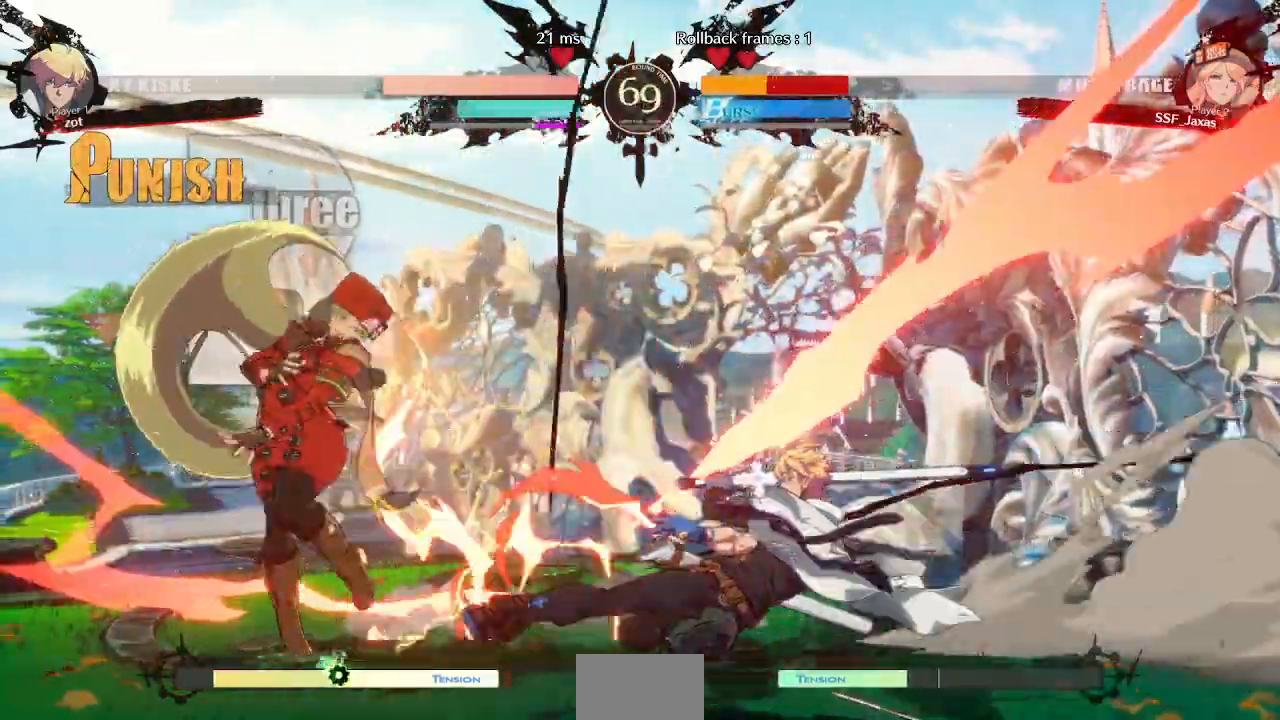
{"dt_ms": 1000, "buttons": []}
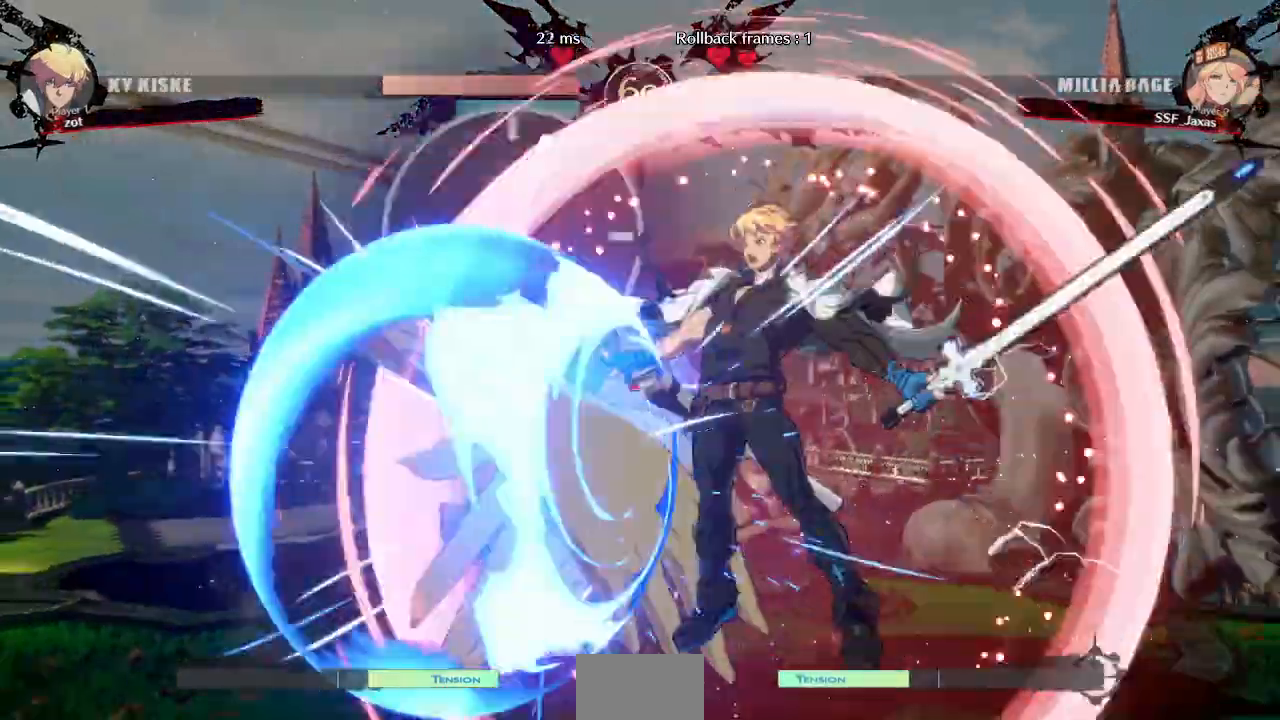
{"dt_ms": 500, "buttons": ["DPAD_DOWN", "DPAD_LEFT"], "events": [[50, "DPAD_DOWN", "down"], [50, "DPAD_LEFT", "down"]]}
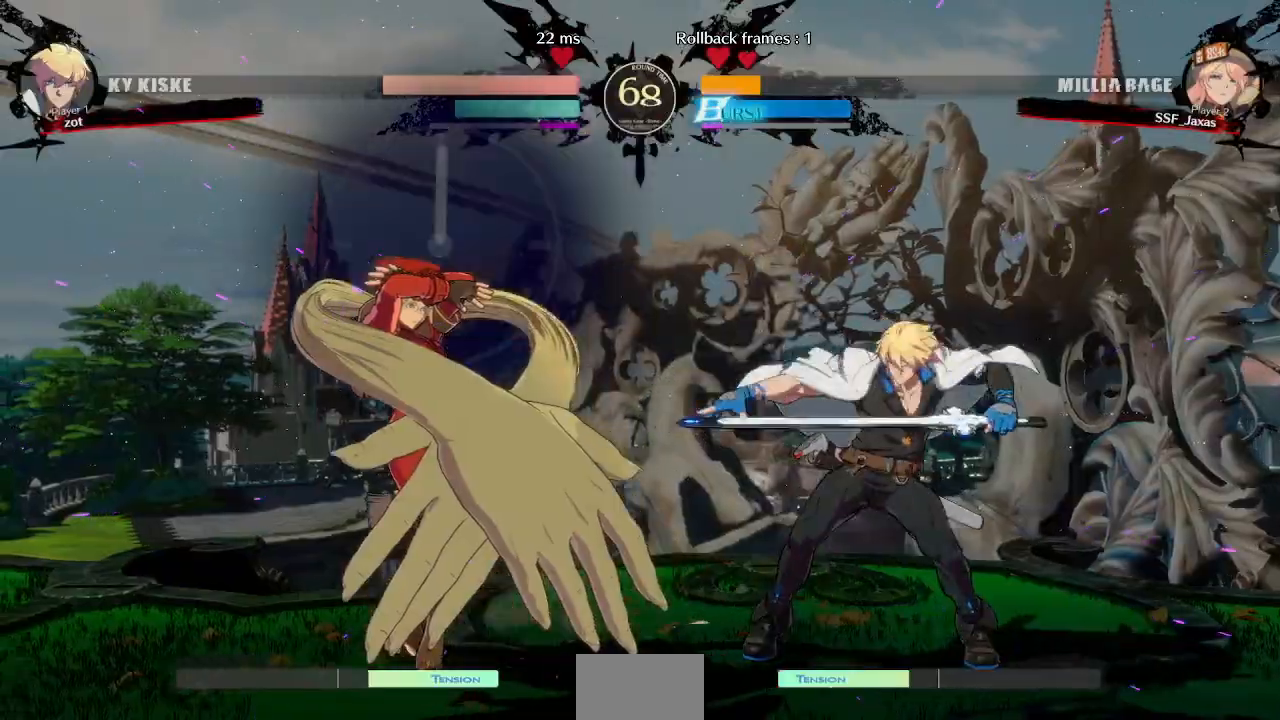
{"dt_ms": 500, "buttons": ["SQUARE", "TRIANGLE", "DPAD_DOWN", "DPAD_LEFT"], "events": [[483, "SQUARE", "down"], [483, "TRIANGLE", "down"]]}
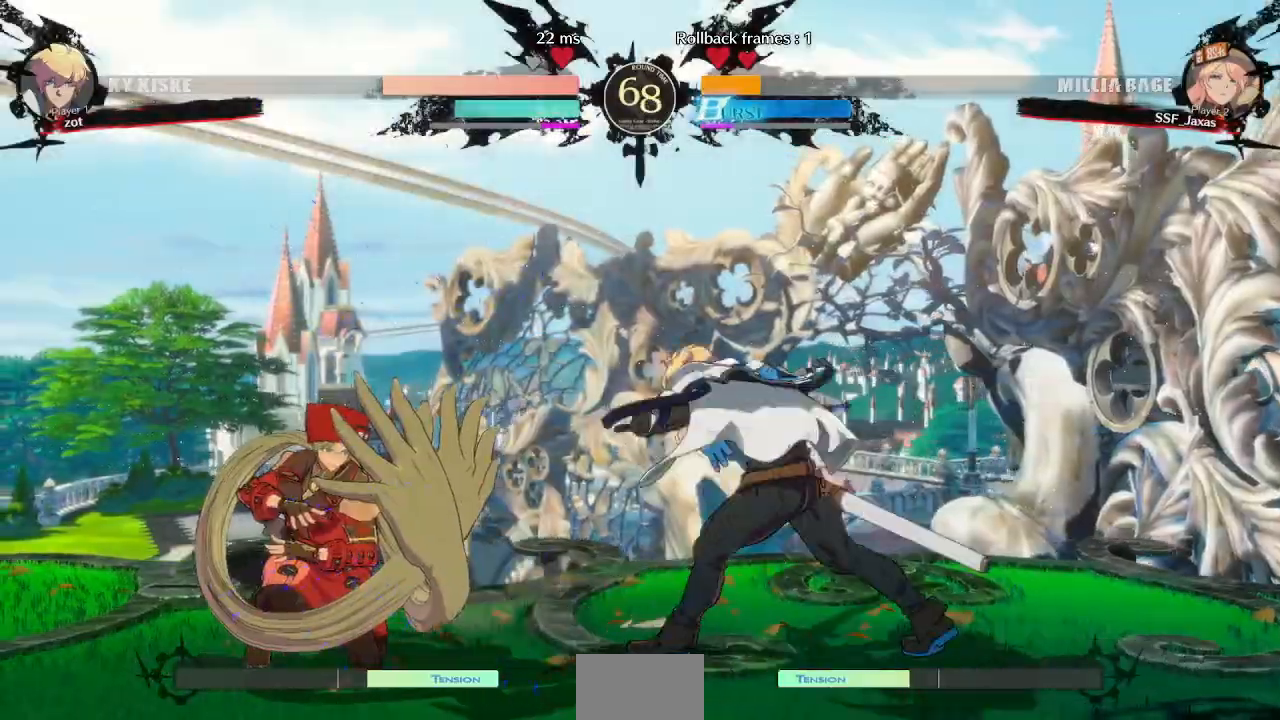
{"dt_ms": 500, "buttons": ["DPAD_LEFT"], "events": [[333, "SQUARE", "up"], [333, "TRIANGLE", "up"], [450, "DPAD_DOWN", "up"]]}
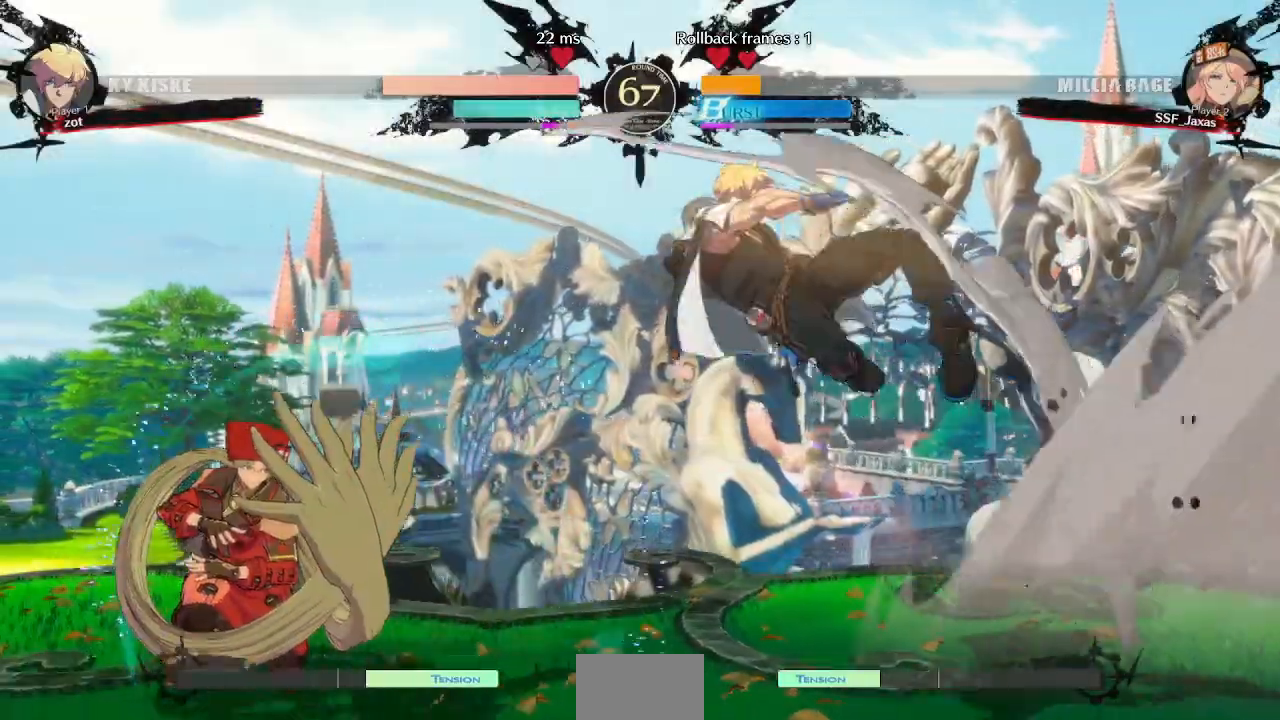
{"dt_ms": 500, "buttons": ["DPAD_LEFT"], "events": []}
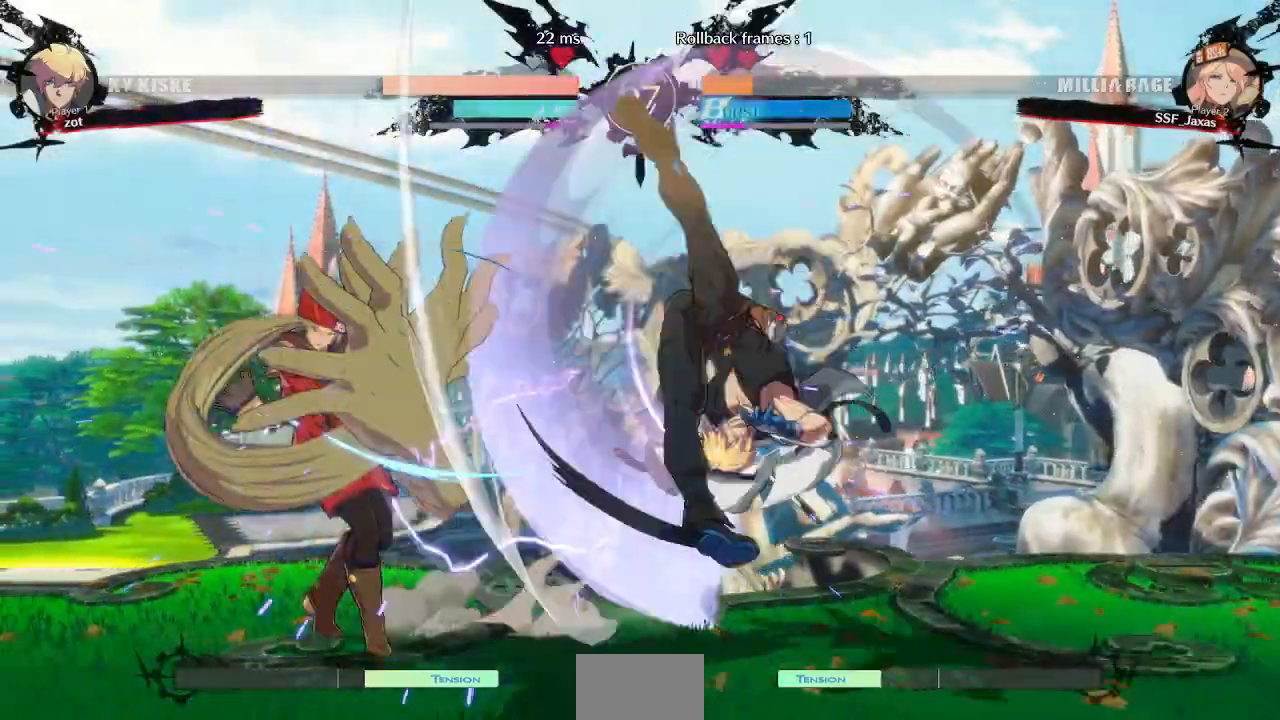
{"dt_ms": 500, "buttons": ["DPAD_LEFT"]}
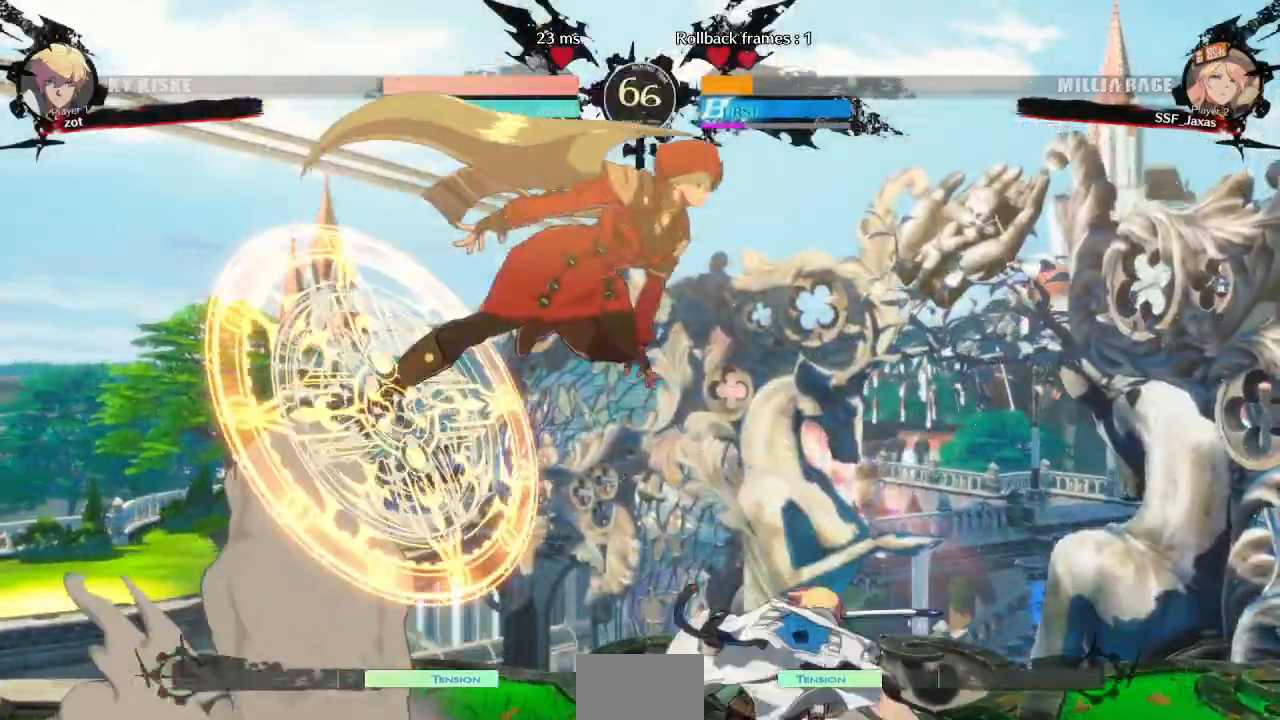
{"dt_ms": 500, "buttons": [], "events": [[100, "DPAD_LEFT", "up"], [167, "R1", "down"], [383, "R1", "up"]]}
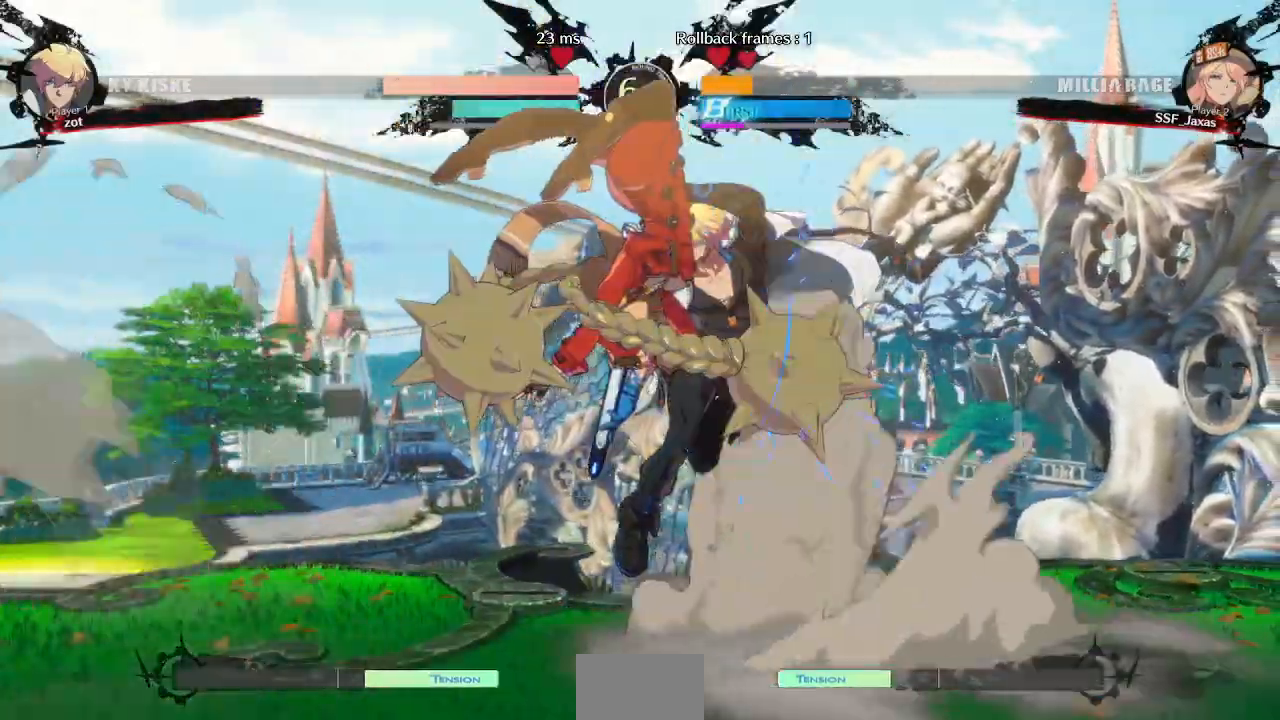
{"dt_ms": 500, "buttons": []}
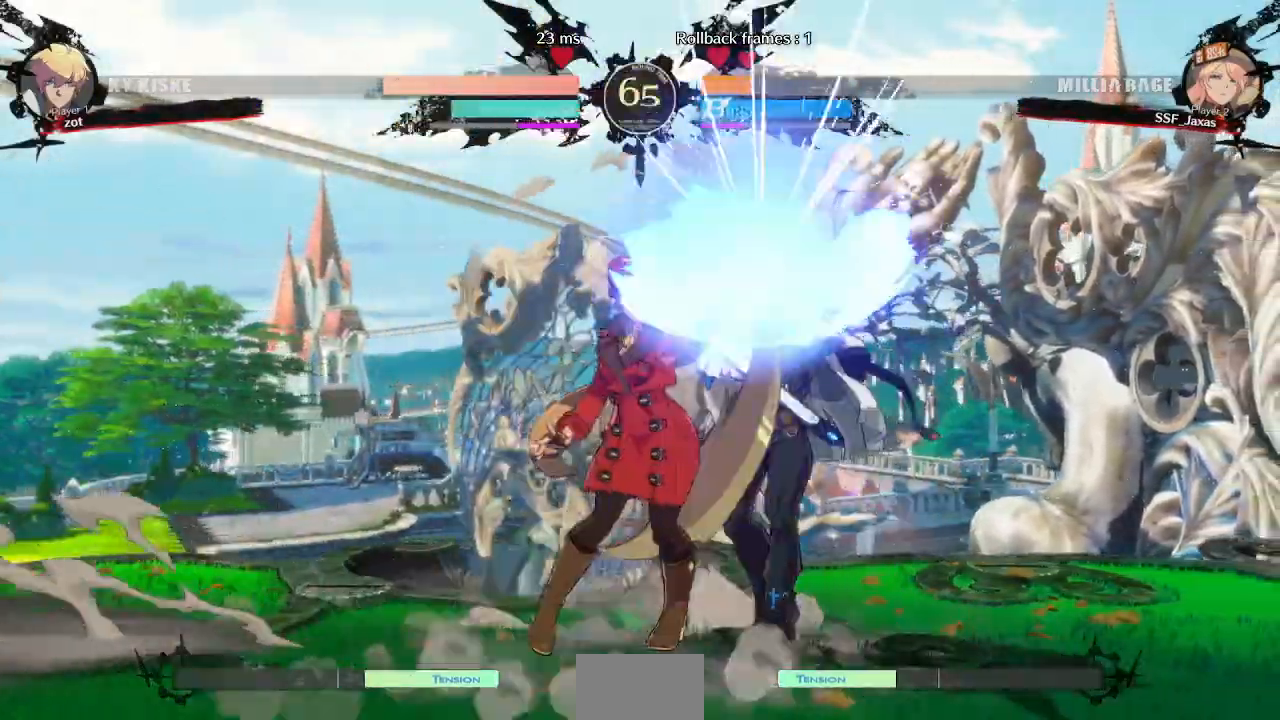
{"dt_ms": 500, "buttons": ["DPAD_RIGHT"]}